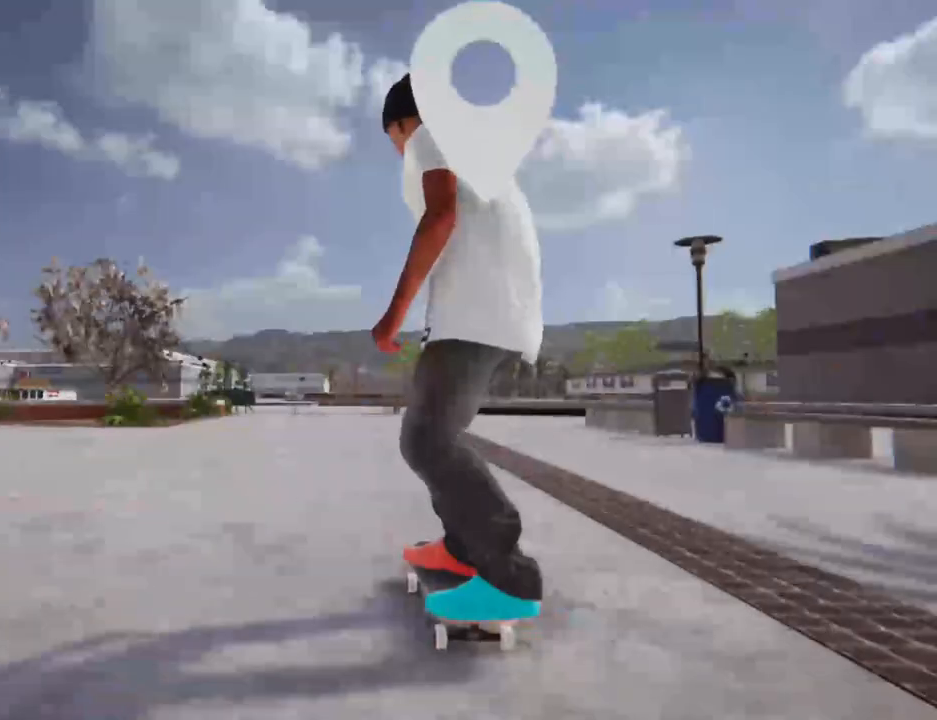
Gameplay with a controller (Xbox layout); each line is a JSON object with the inputs held at the frame after it. "events" lists button and stick changes between this image and that frame as [ms after this image, input, new state], when the widget could be followed in between. Not read: L3 R3 SELECT.
{"buttons": ["X"], "left_stick": "center", "right_stick": "center", "events": [[34, "DPAD_UP", "up"], [238, "X", "down"]]}
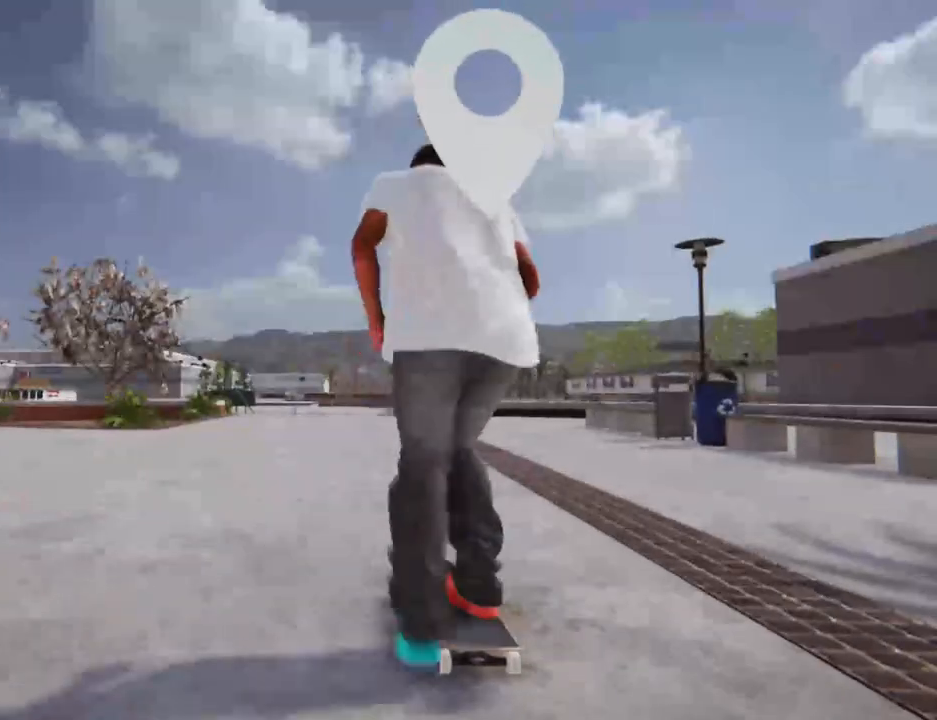
{"buttons": ["X"], "left_stick": "center", "right_stick": "center", "events": []}
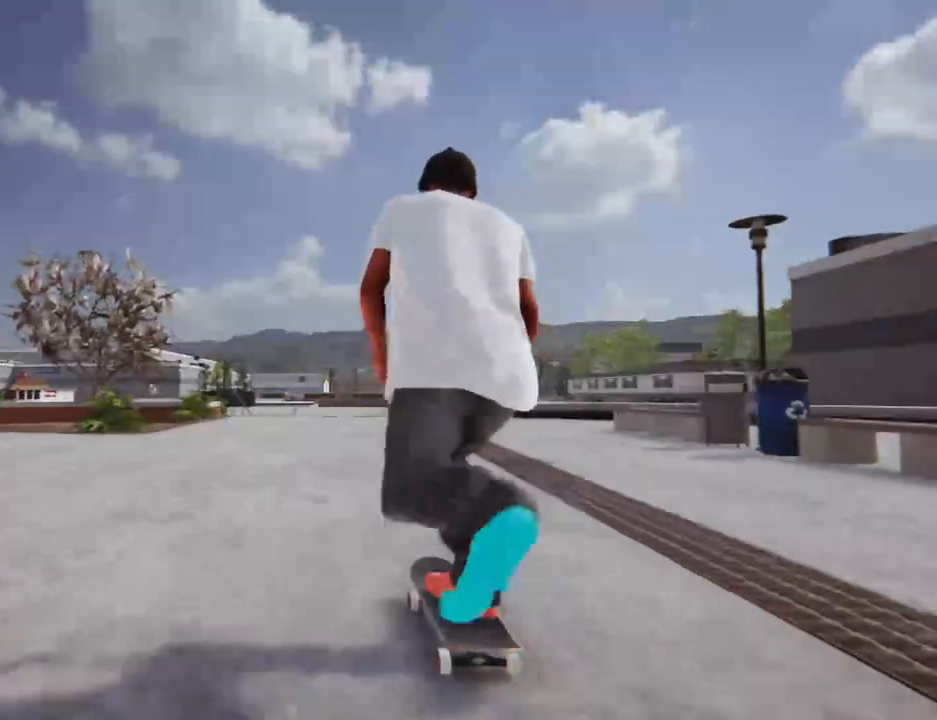
{"buttons": ["X"], "left_stick": "center", "right_stick": "center", "events": [[273, "L2", "down"], [341, "L2", "up"]]}
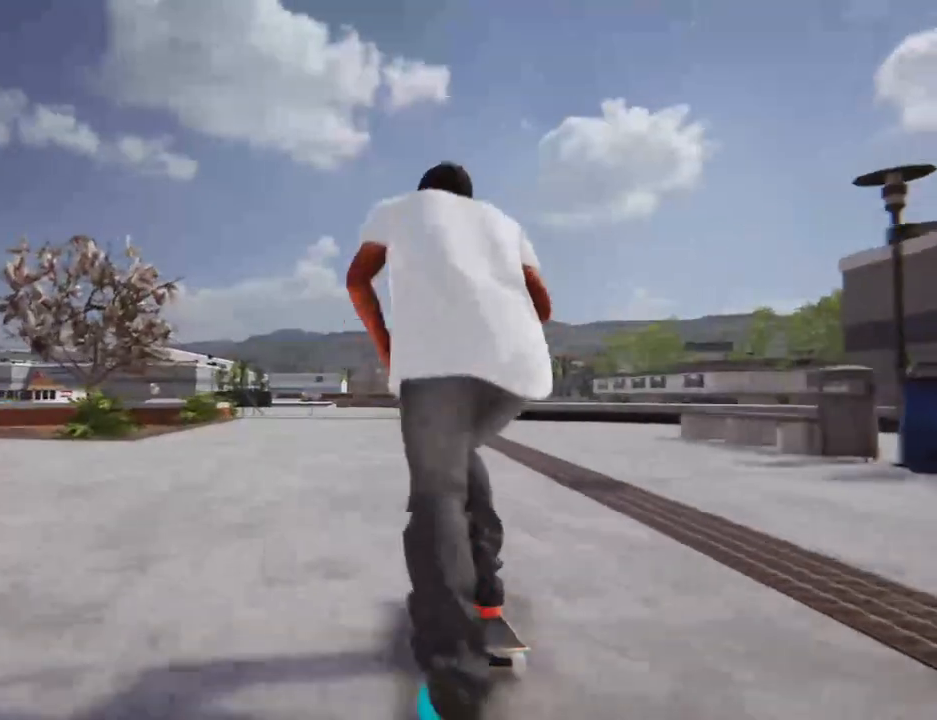
{"buttons": ["X"], "left_stick": "center", "right_stick": "center", "events": []}
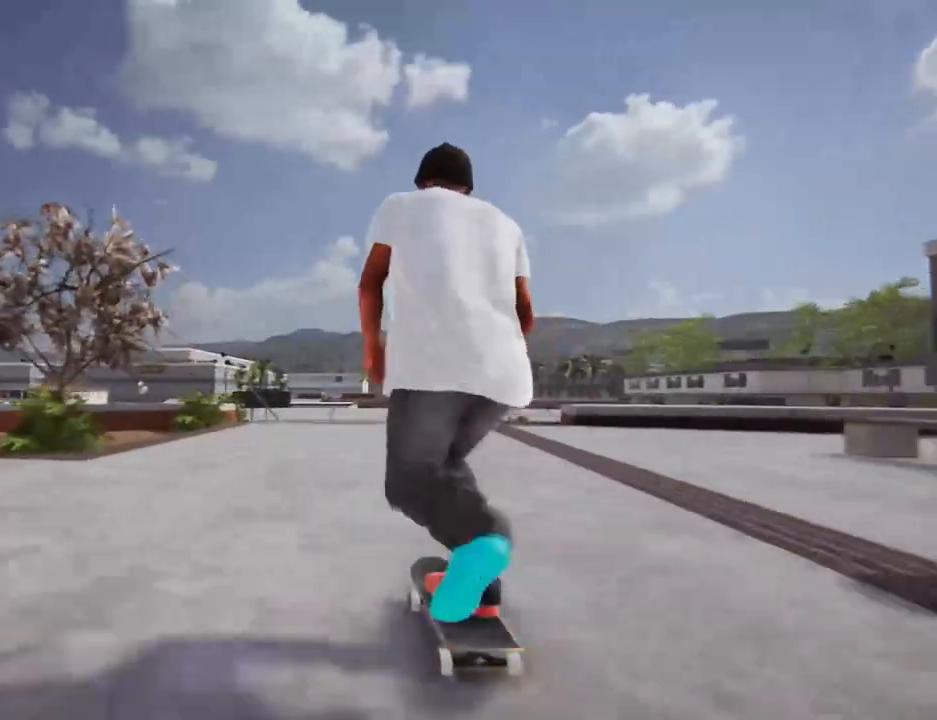
{"buttons": ["X"], "left_stick": "center", "right_stick": "center", "events": []}